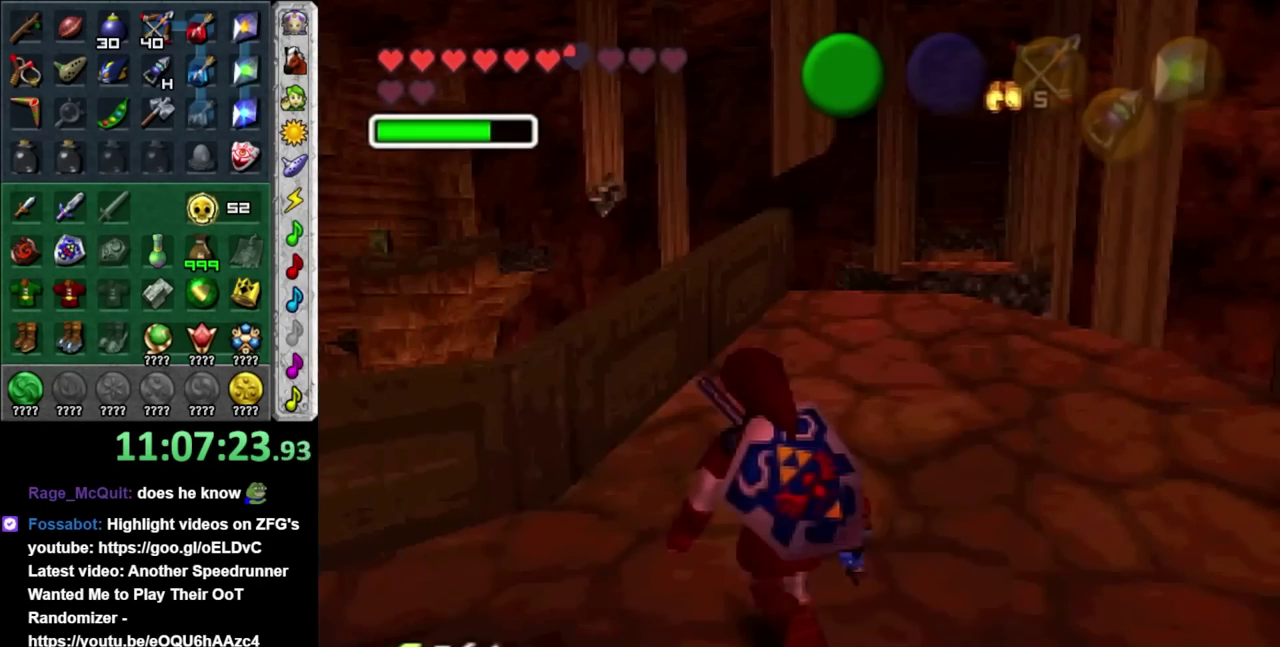
Gameplay with a controller; each line is a JSON object with the inputs held at the frame after it. "events" lists button and stick changes between this image and that frame as [ms after this image, input, new state], when the widget could be followed in between. Not read: HOME L3 R3.
{"buttons": [], "left_stick": "up-left", "right_stick": "center", "events": [[383, "left_stick", "up-left"]]}
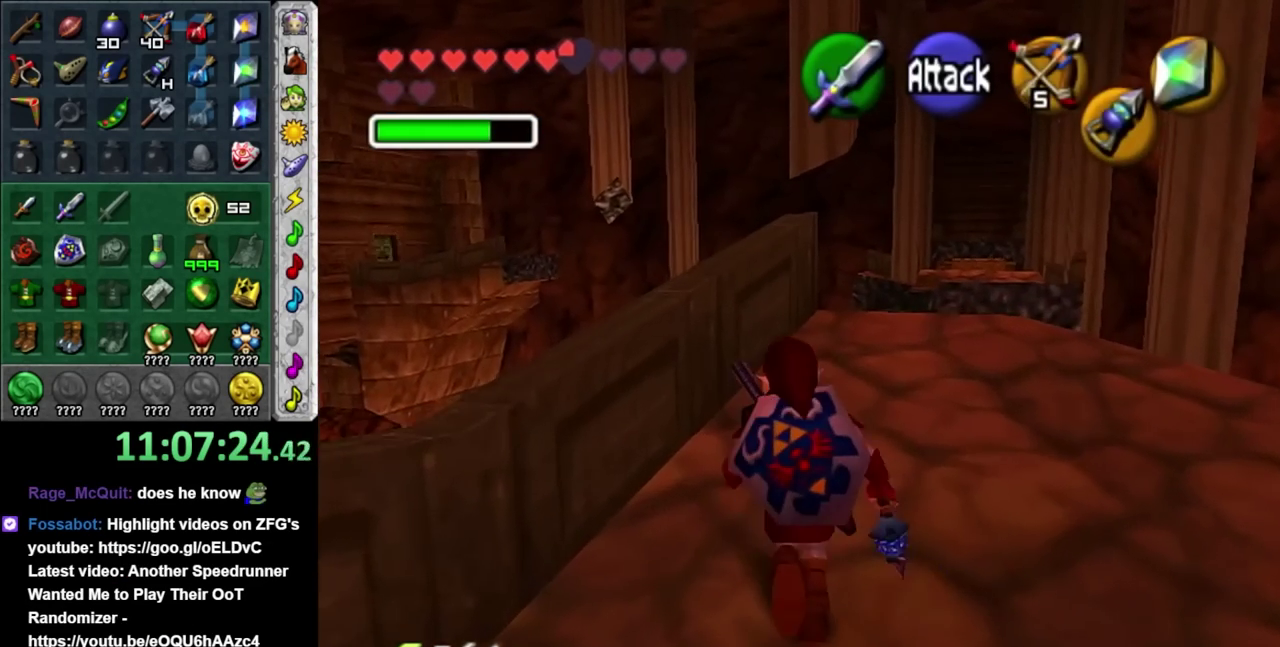
{"buttons": [], "left_stick": "right", "right_stick": "center", "events": [[50, "L1", "down"], [133, "left_stick", "center"], [300, "L1", "up"], [417, "left_stick", "right"]]}
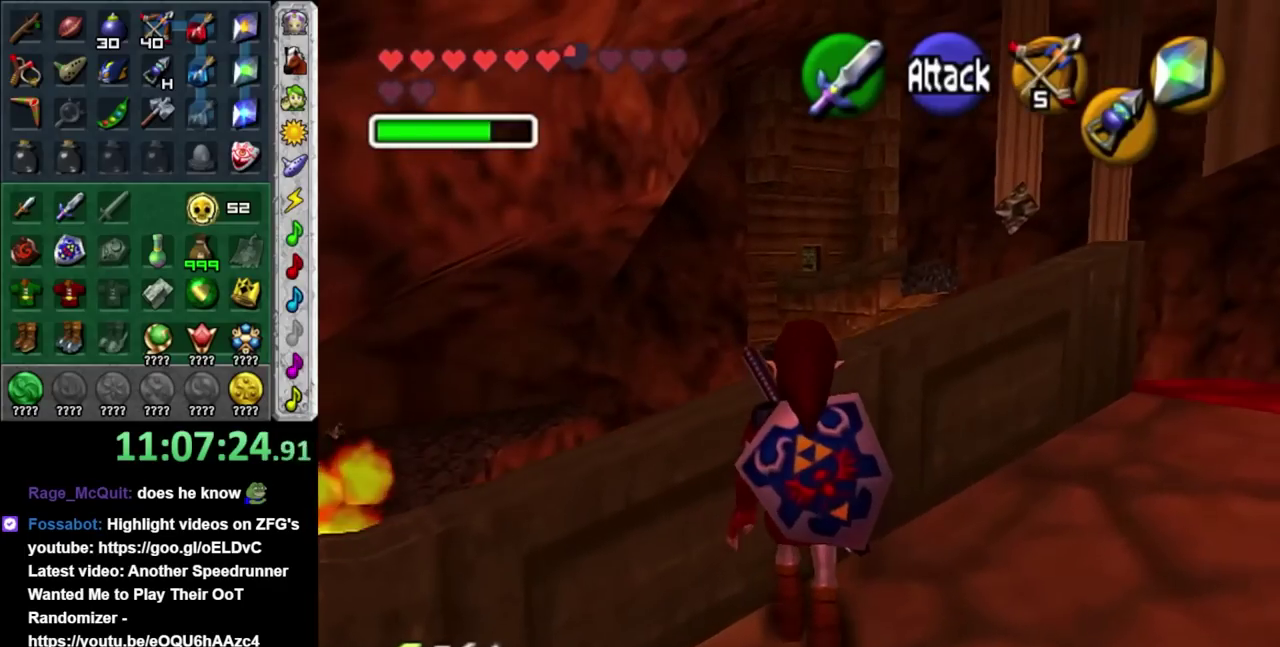
{"buttons": [], "left_stick": "center", "right_stick": "center", "events": [[233, "left_stick", "up-right"], [383, "left_stick", "up"], [483, "left_stick", "center"]]}
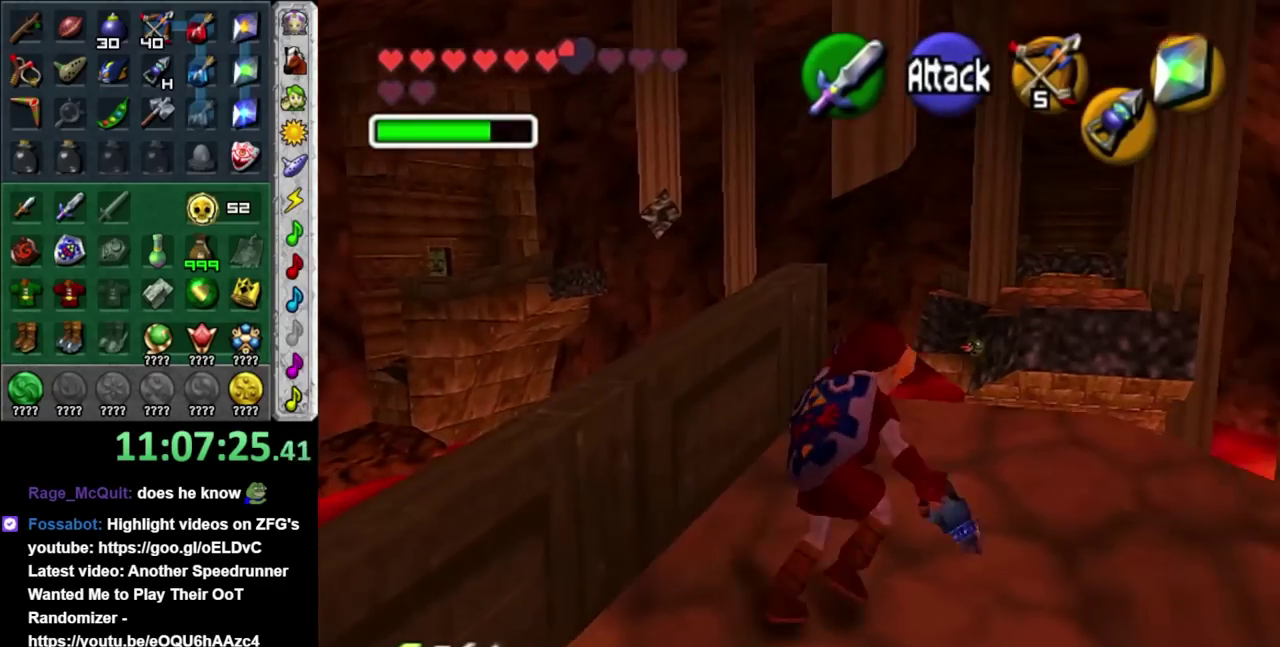
{"buttons": ["A"], "left_stick": "up", "right_stick": "center", "events": [[200, "A", "down"], [200, "left_stick", "up"]]}
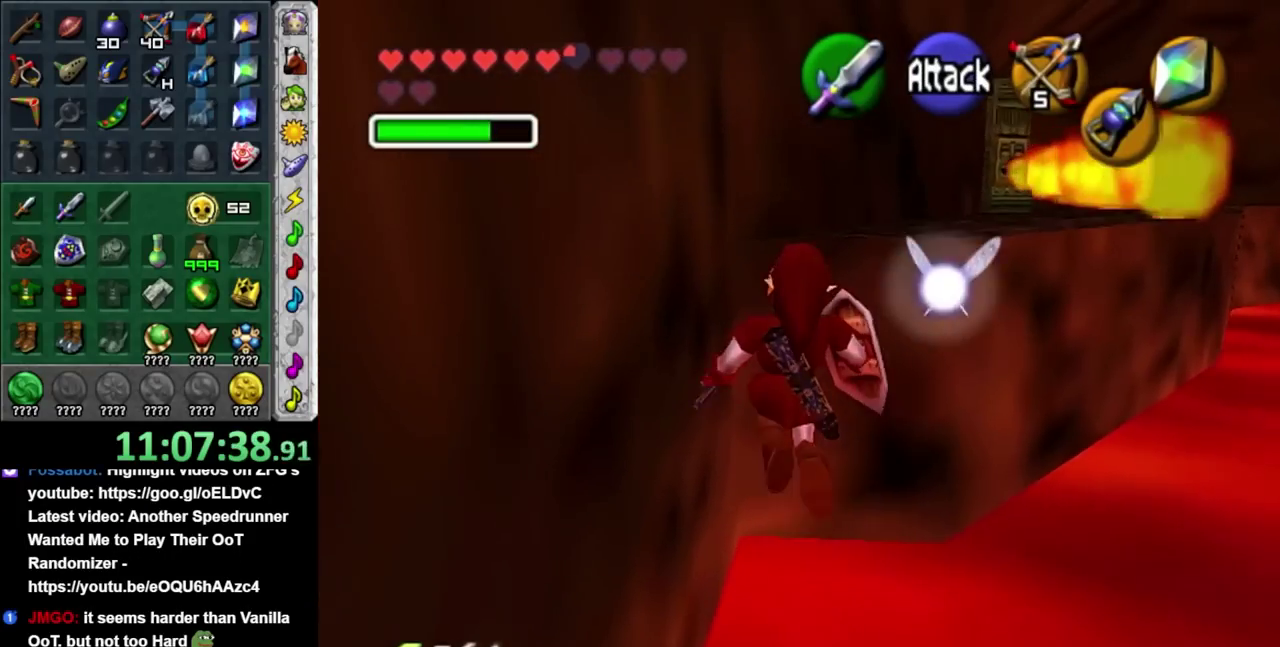
{"buttons": ["A"], "left_stick": "up", "right_stick": "center", "events": []}
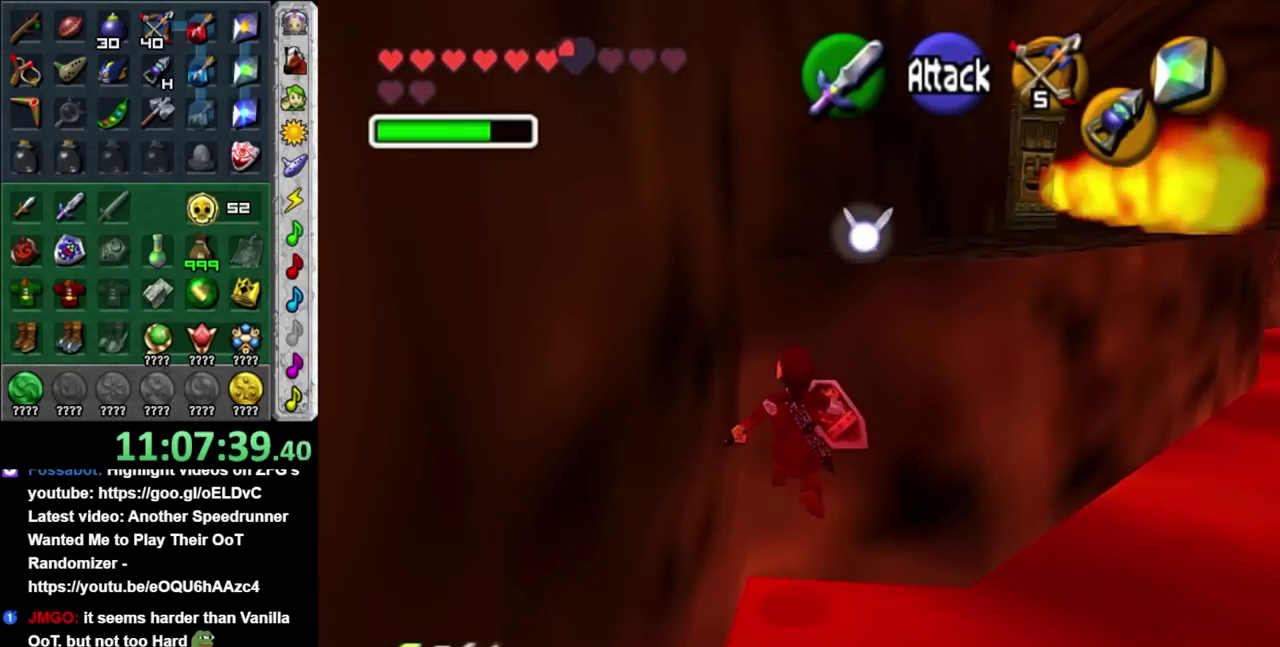
{"buttons": [], "left_stick": "up", "right_stick": "center", "events": [[300, "A", "up"]]}
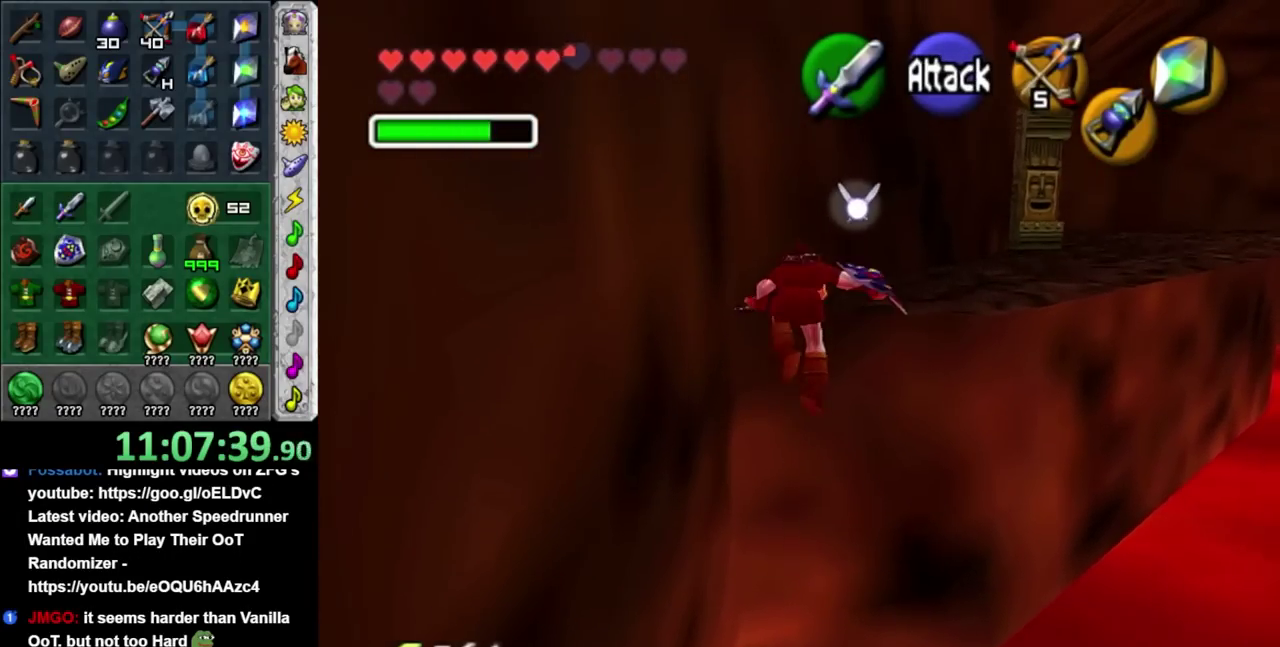
{"buttons": [], "left_stick": "up-right", "right_stick": "center", "events": [[383, "left_stick", "up-right"]]}
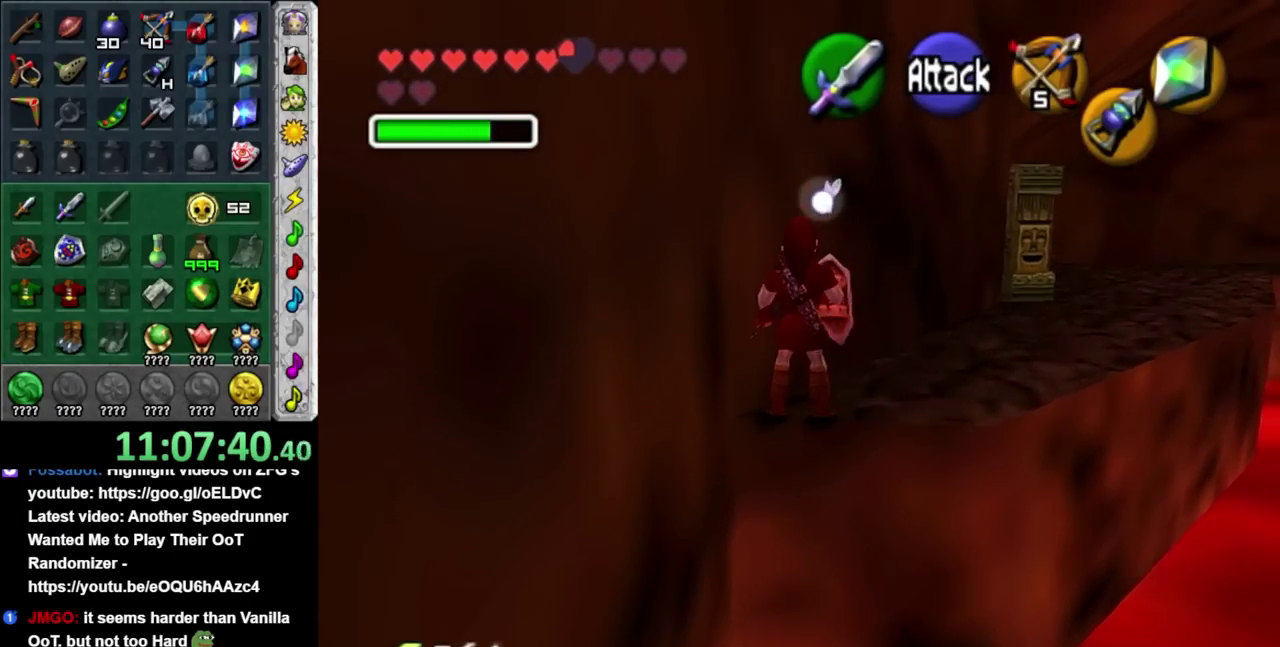
{"buttons": [], "left_stick": "up", "right_stick": "center", "events": [[150, "A", "down"], [233, "A", "up"], [333, "left_stick", "up"]]}
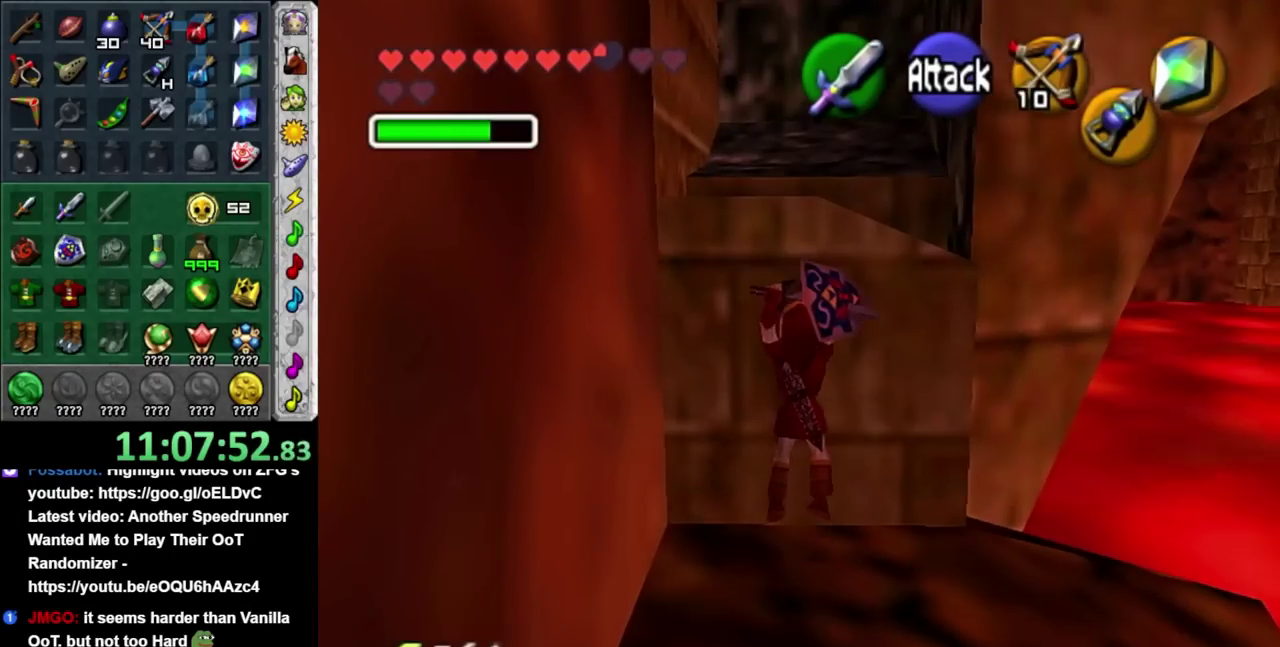
{"buttons": [], "left_stick": "up", "right_stick": "center", "events": []}
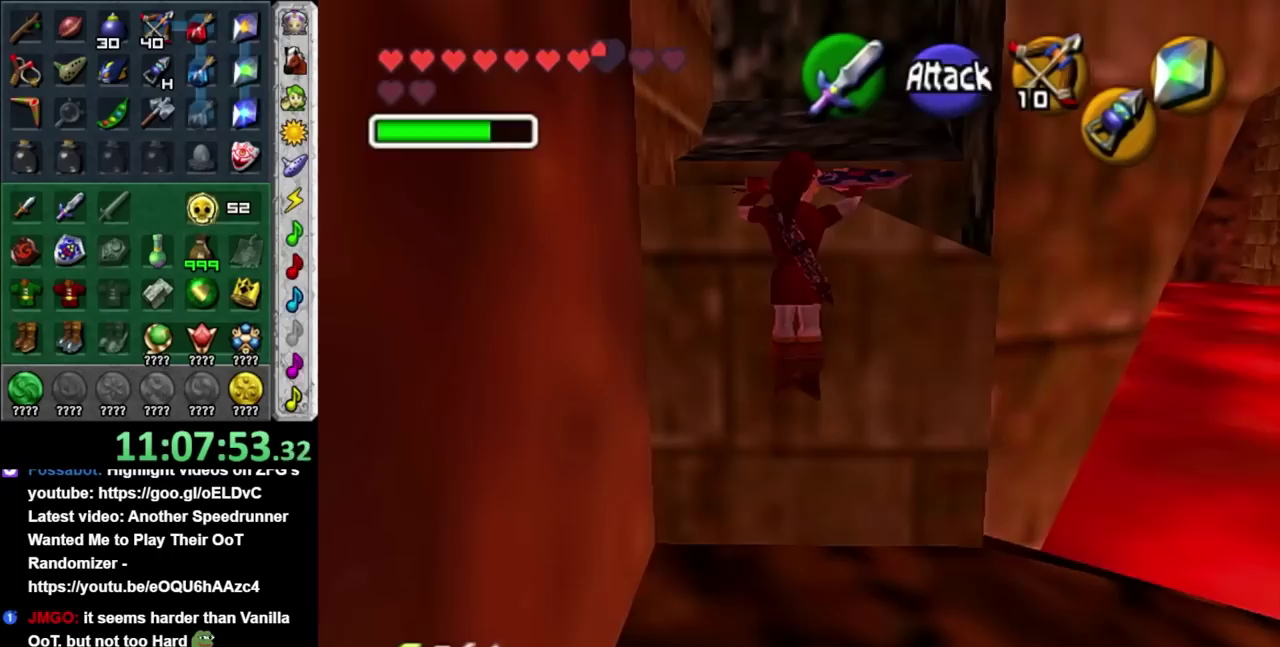
{"buttons": [], "left_stick": "up", "right_stick": "center", "events": []}
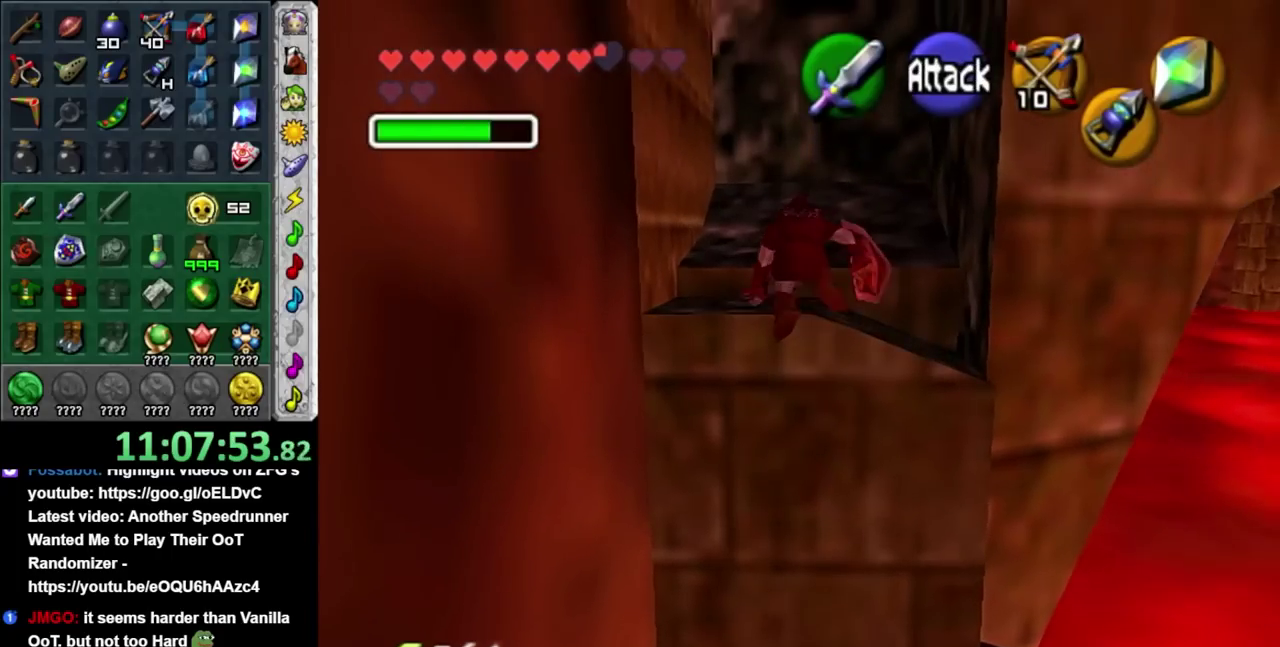
{"buttons": [], "left_stick": "up", "right_stick": "center", "events": []}
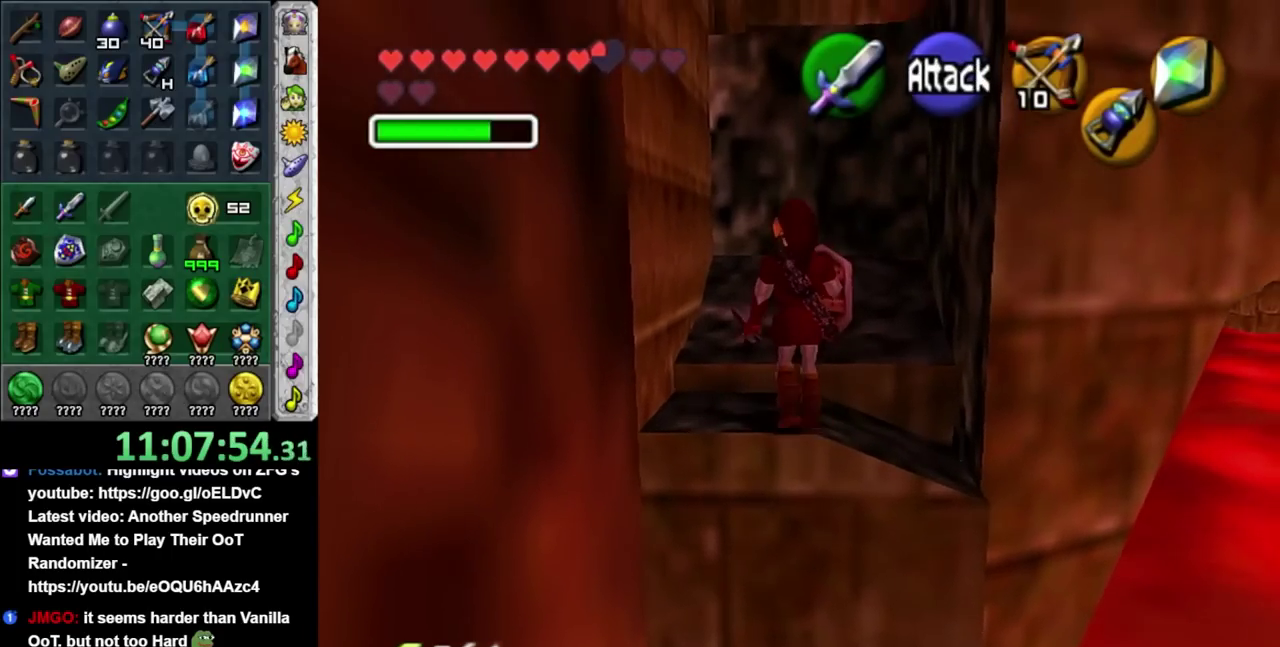
{"buttons": [], "left_stick": "up-right", "right_stick": "center", "events": [[333, "left_stick", "up-right"]]}
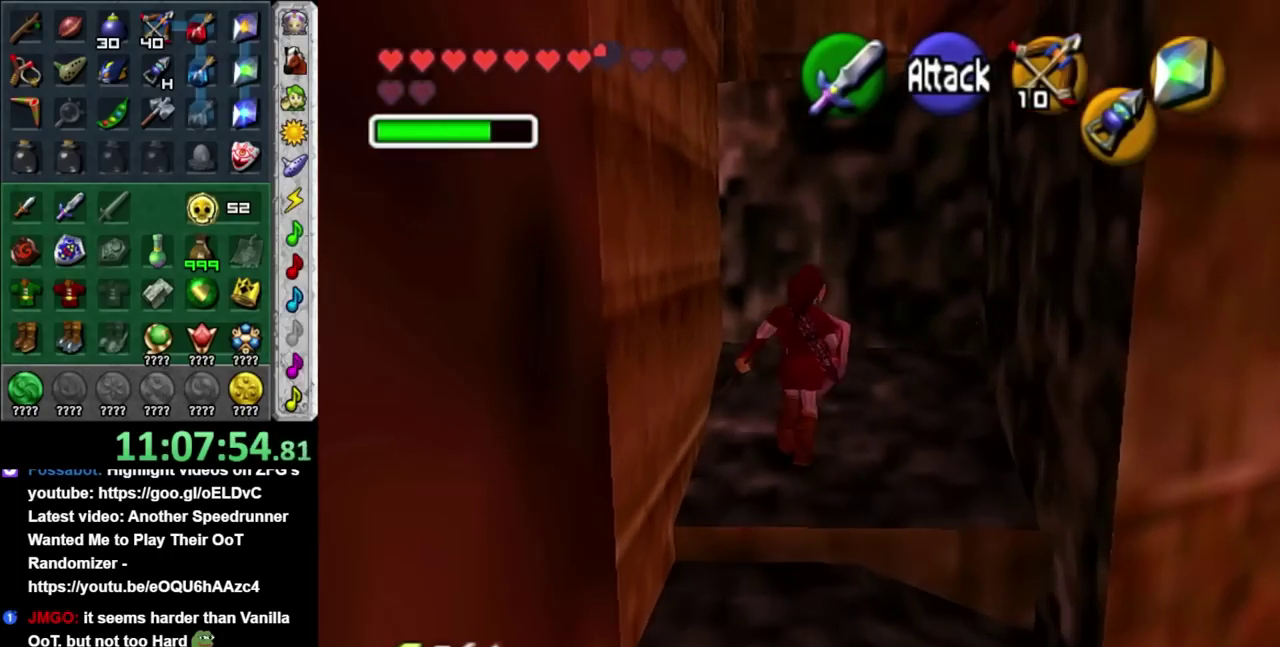
{"buttons": ["A"], "left_stick": "up", "right_stick": "center", "events": [[117, "left_stick", "up"], [400, "A", "down"]]}
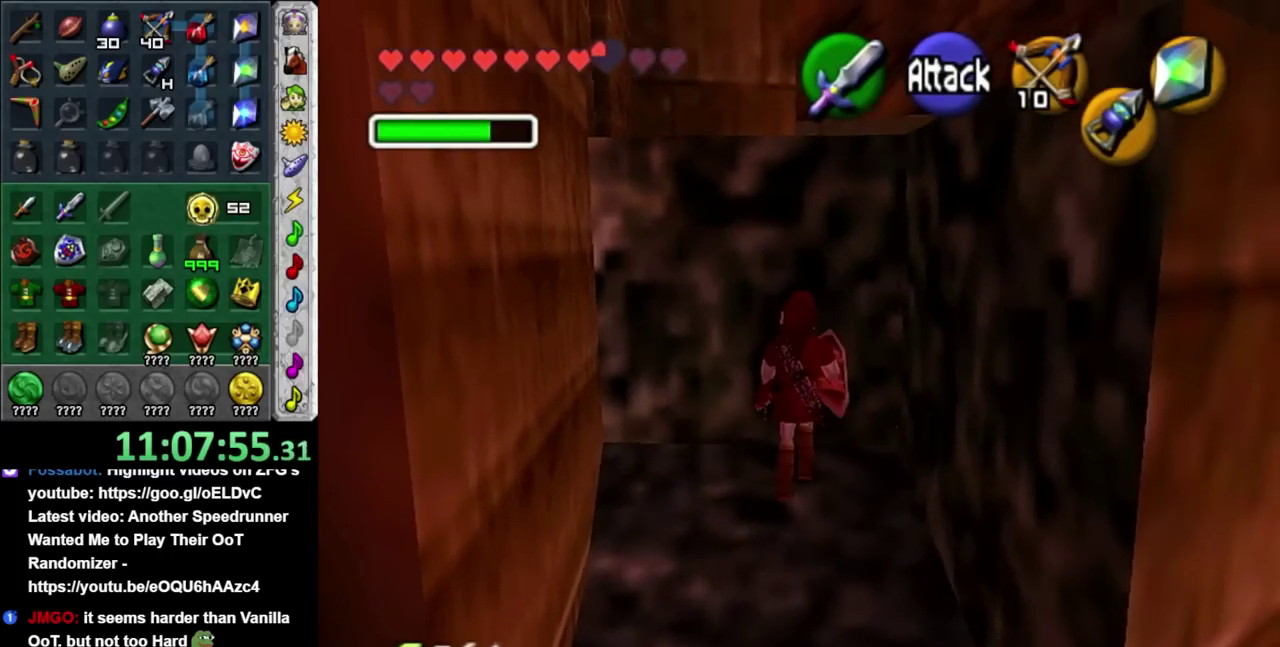
{"buttons": ["L1"], "left_stick": "up", "right_stick": "center", "events": [[50, "A", "up"], [400, "L1", "down"]]}
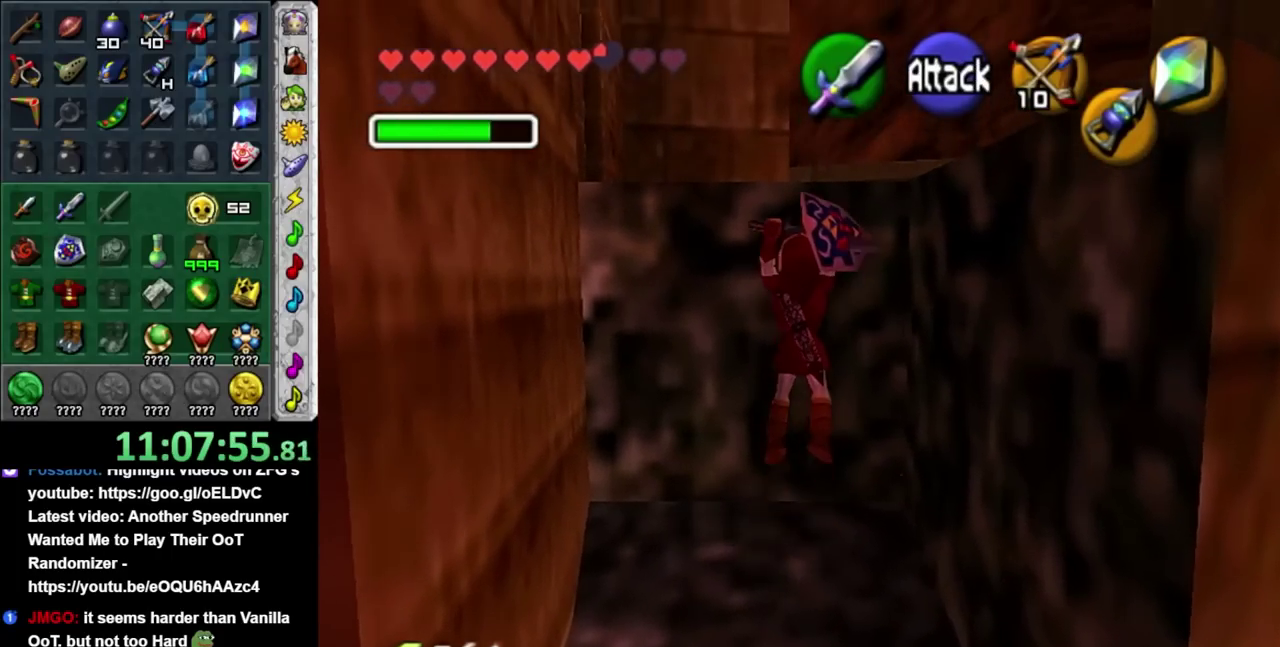
{"buttons": [], "left_stick": "up", "right_stick": "center", "events": [[183, "L1", "up"]]}
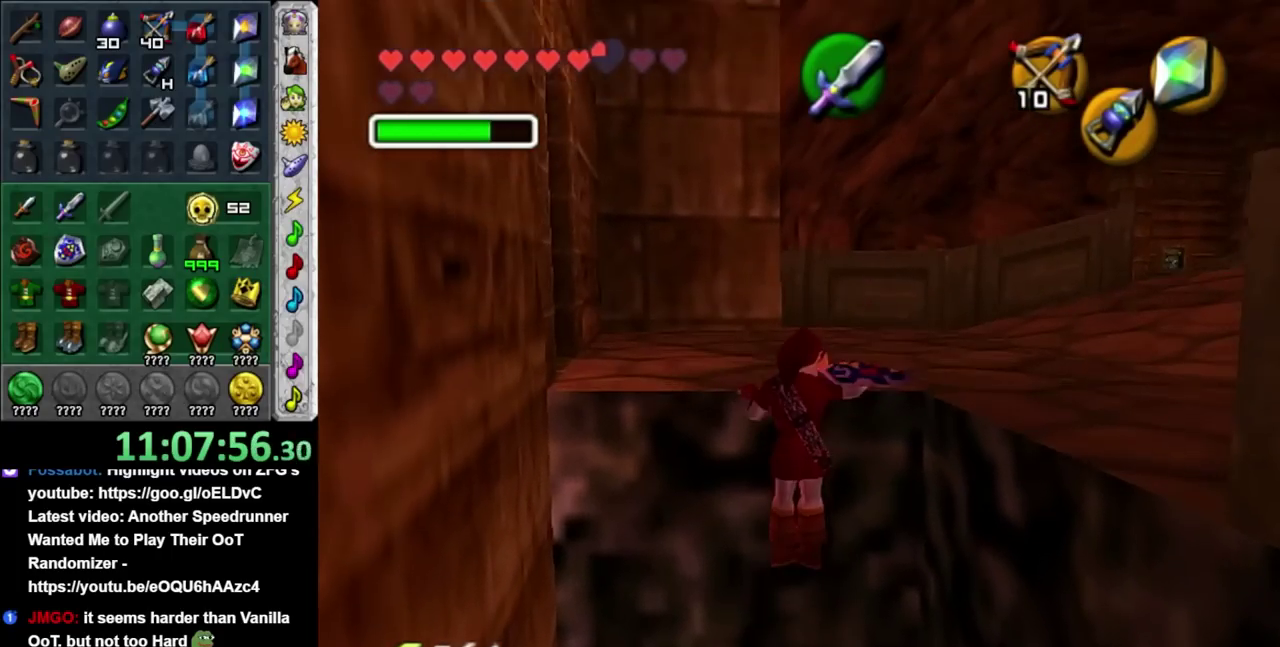
{"buttons": [], "left_stick": "up", "right_stick": "center", "events": []}
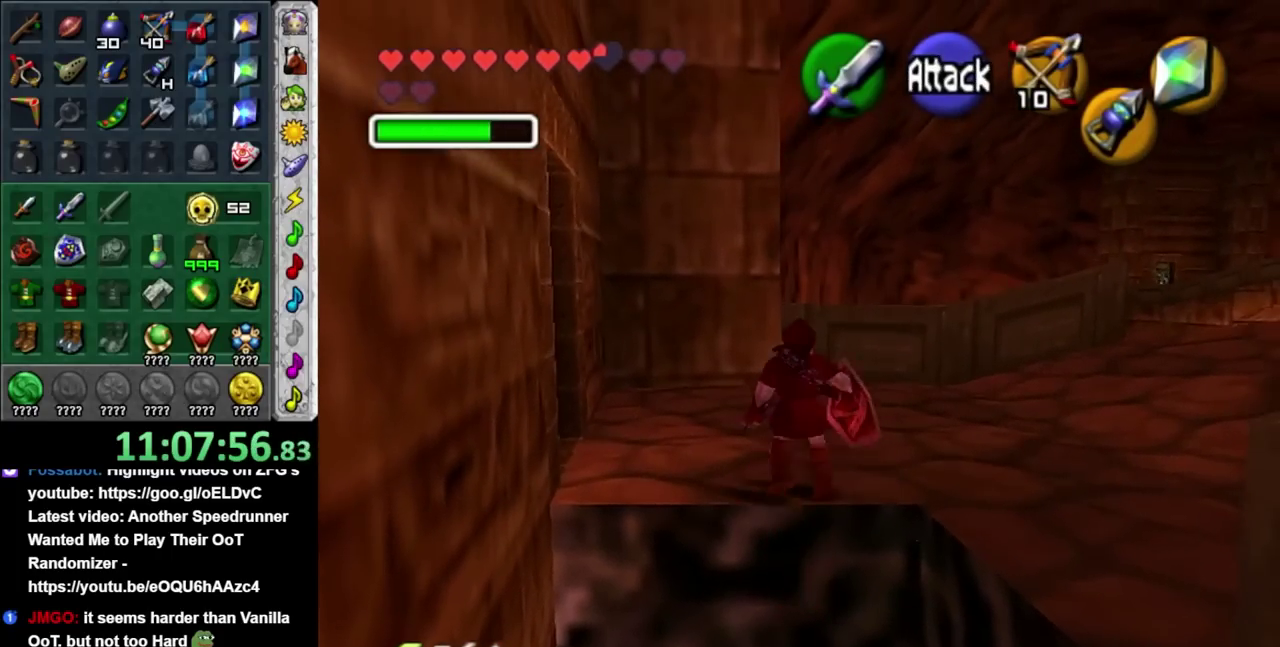
{"buttons": ["L1"], "left_stick": "up", "right_stick": "center", "events": [[150, "left_stick", "up-right"], [300, "left_stick", "right"], [333, "L1", "down"], [367, "left_stick", "center"], [417, "left_stick", "up-right"], [467, "left_stick", "up"]]}
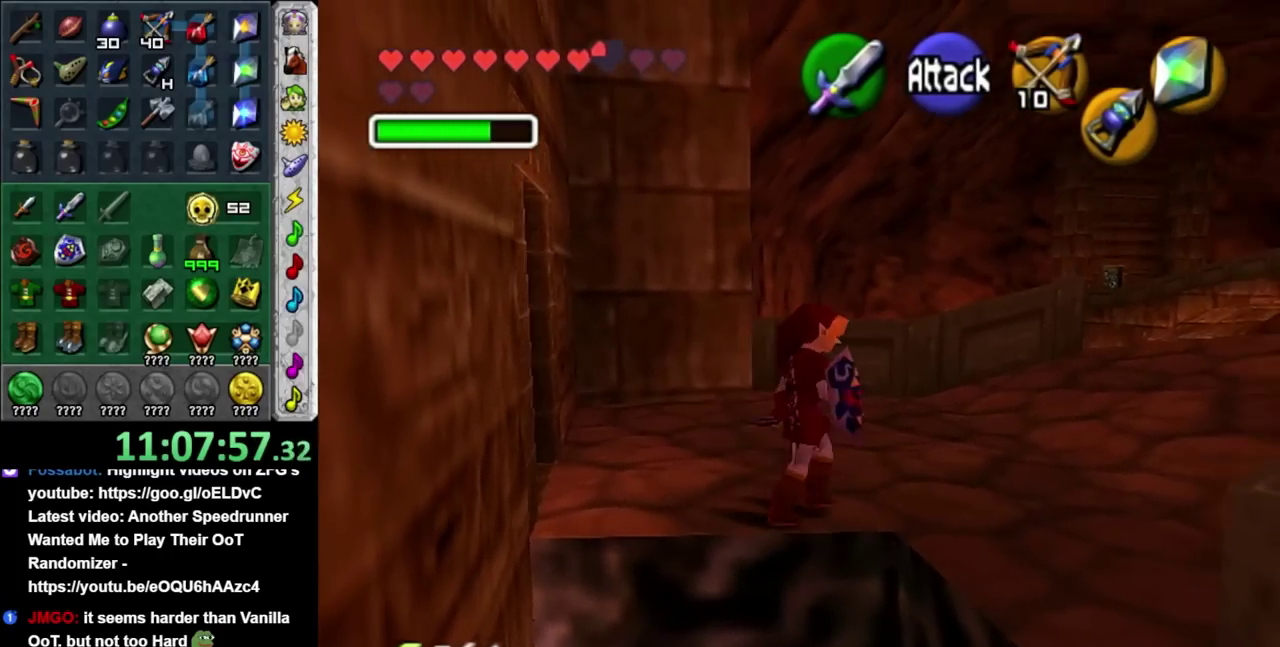
{"buttons": [], "left_stick": "up-right", "right_stick": "center", "events": [[83, "L1", "up"], [400, "left_stick", "up-right"]]}
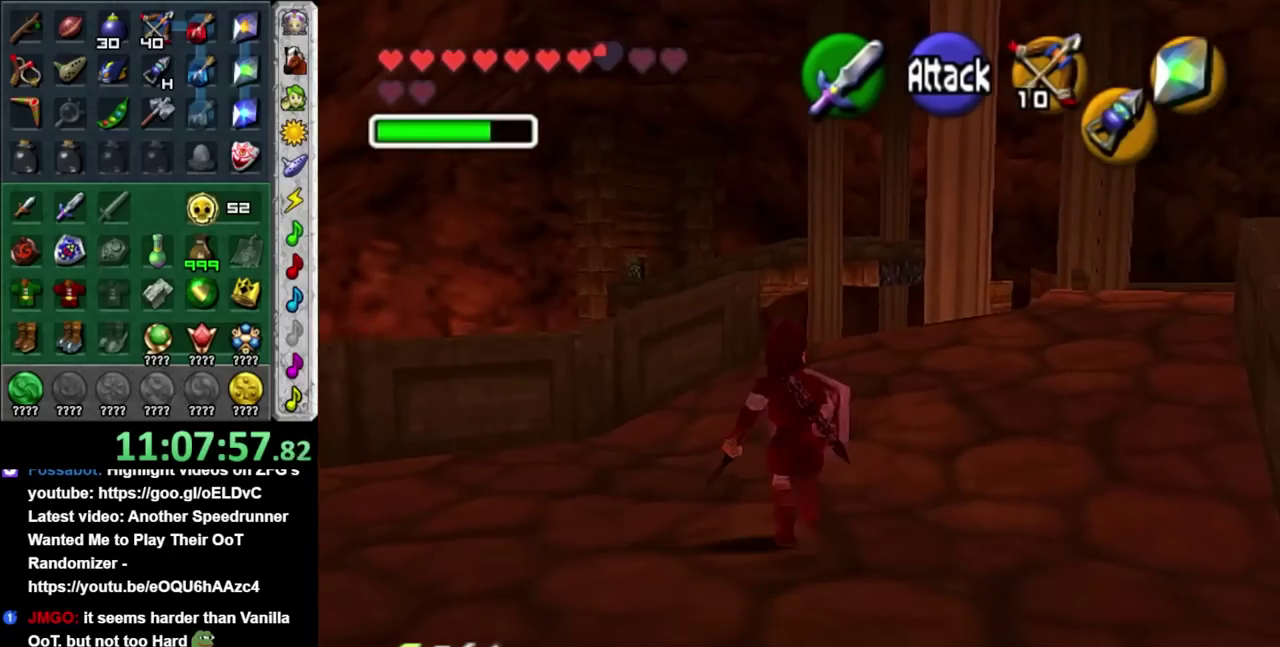
{"buttons": [], "left_stick": "up", "right_stick": "center", "events": [[483, "left_stick", "up"]]}
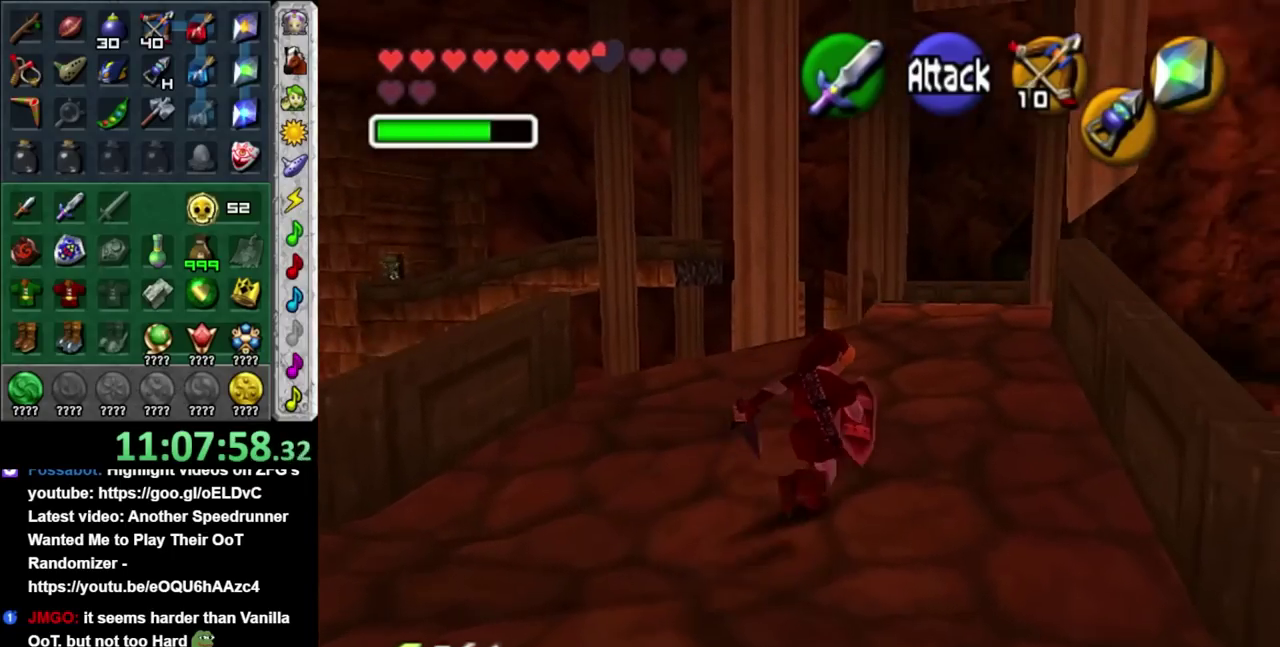
{"buttons": [], "left_stick": "up", "right_stick": "center", "events": []}
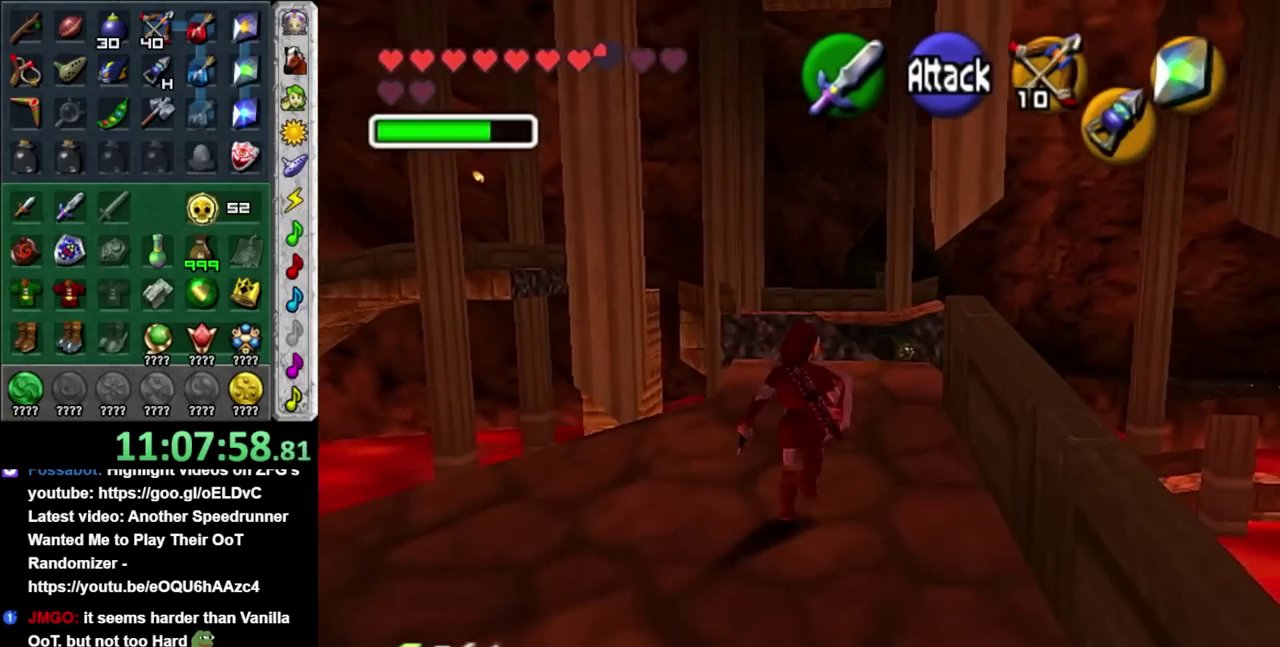
{"buttons": [], "left_stick": "center", "right_stick": "center", "events": [[333, "left_stick", "center"]]}
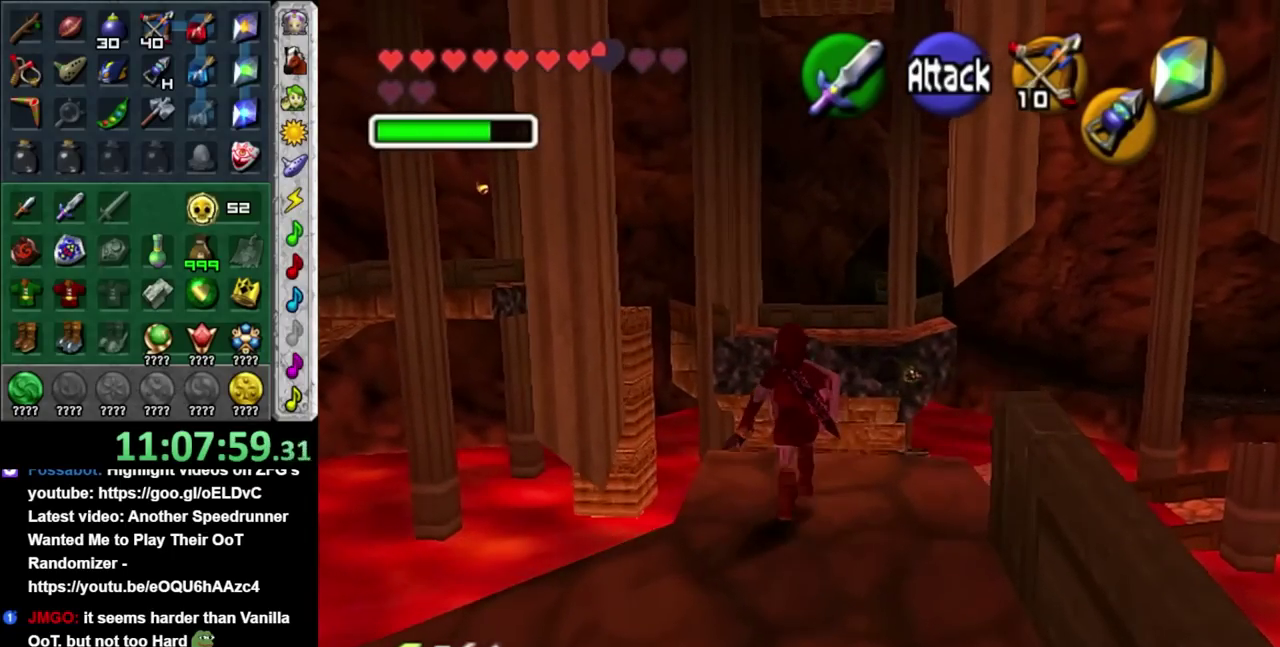
{"buttons": [], "left_stick": "down", "right_stick": "center", "events": [[367, "left_stick", "down"]]}
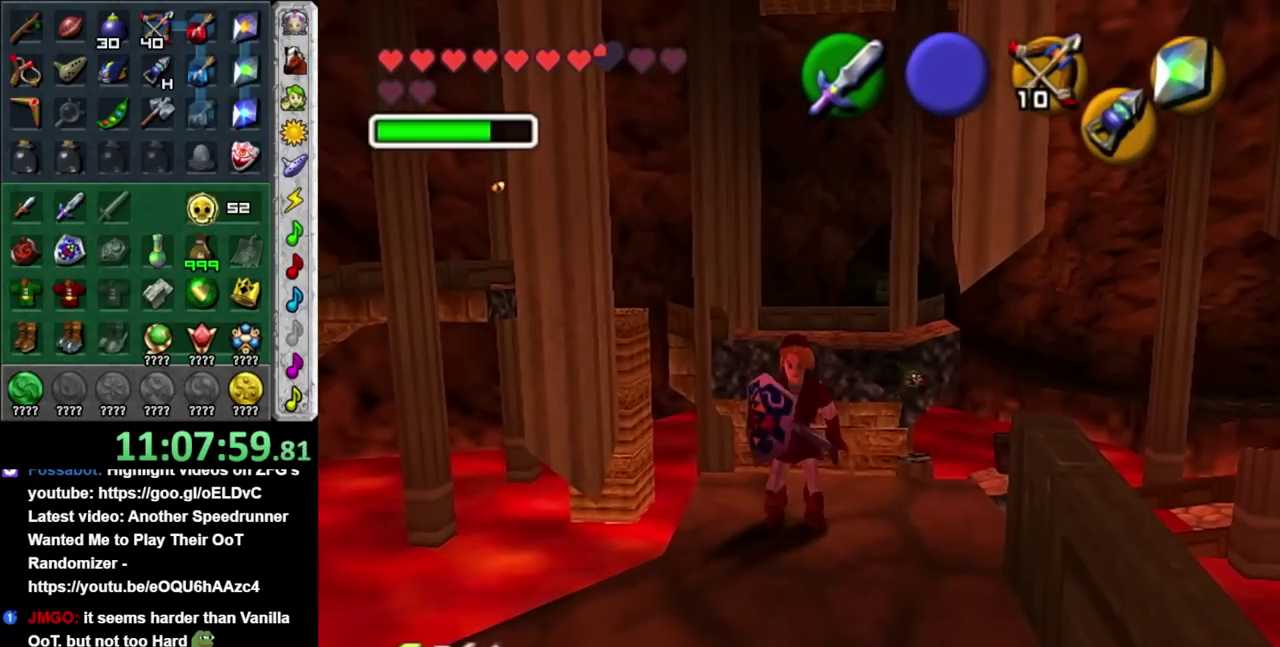
{"buttons": [], "left_stick": "up", "right_stick": "center", "events": [[117, "A", "down"], [233, "L1", "down"], [267, "A", "up"], [300, "left_stick", "up"], [450, "L1", "up"]]}
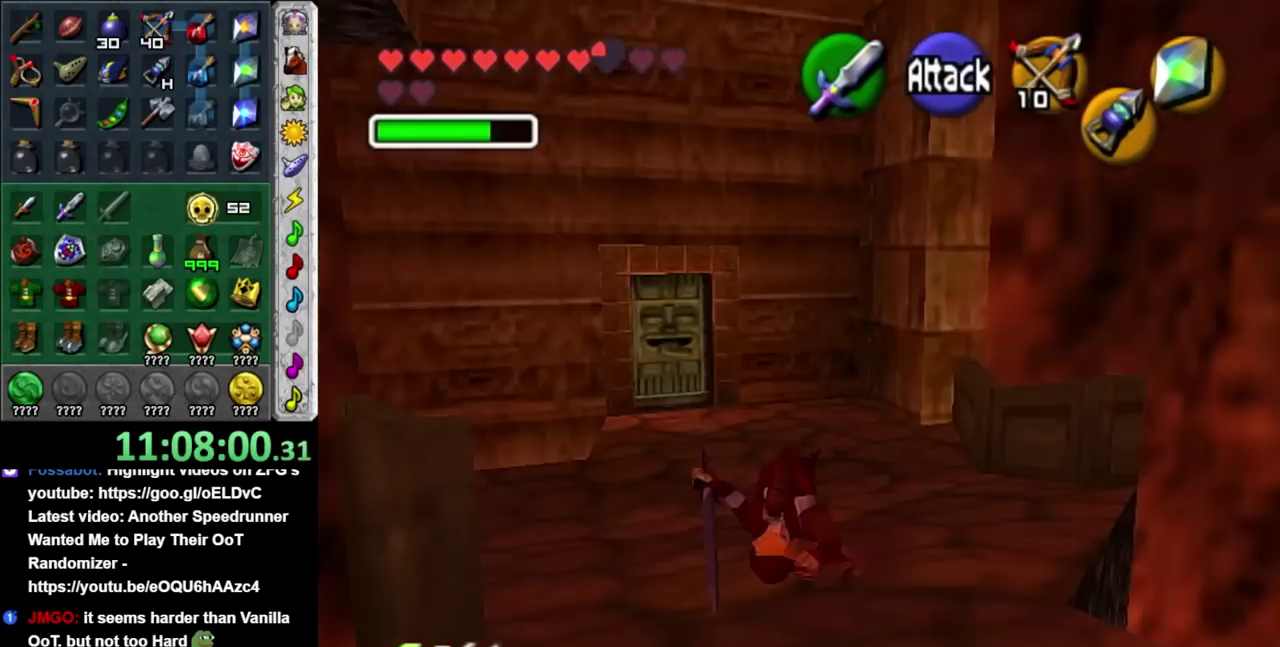
{"buttons": ["A"], "left_stick": "up", "right_stick": "center", "events": [[400, "A", "down"]]}
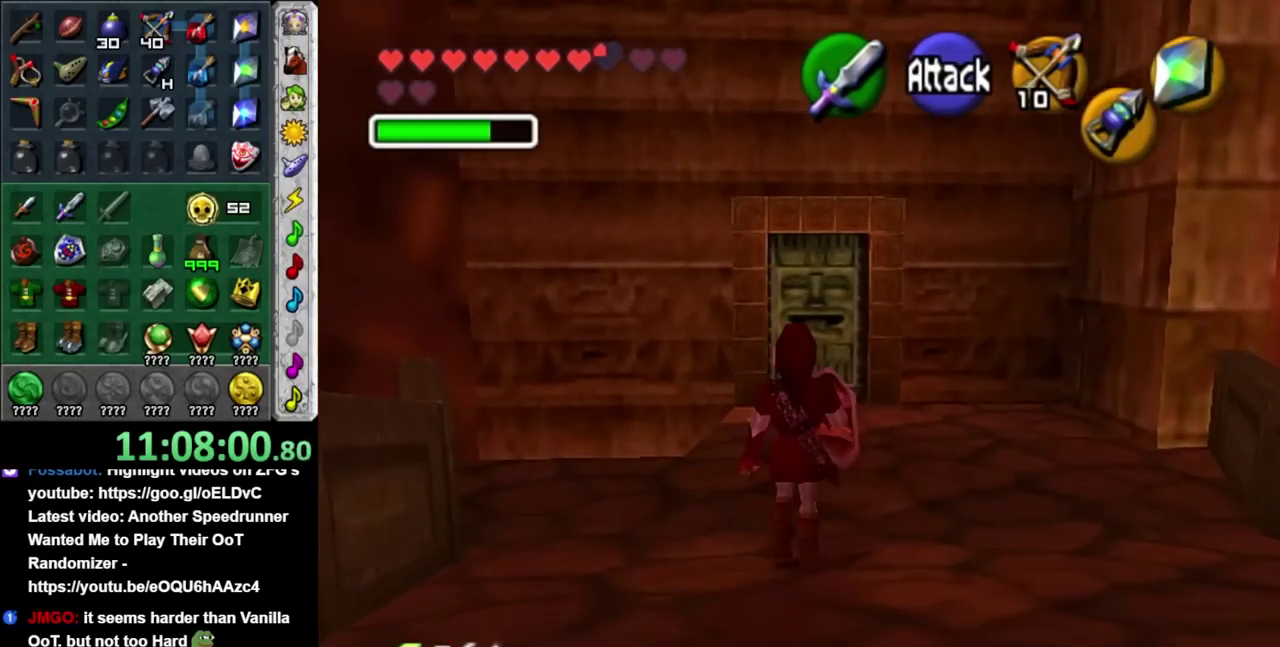
{"buttons": [], "left_stick": "up", "right_stick": "center", "events": [[83, "A", "up"]]}
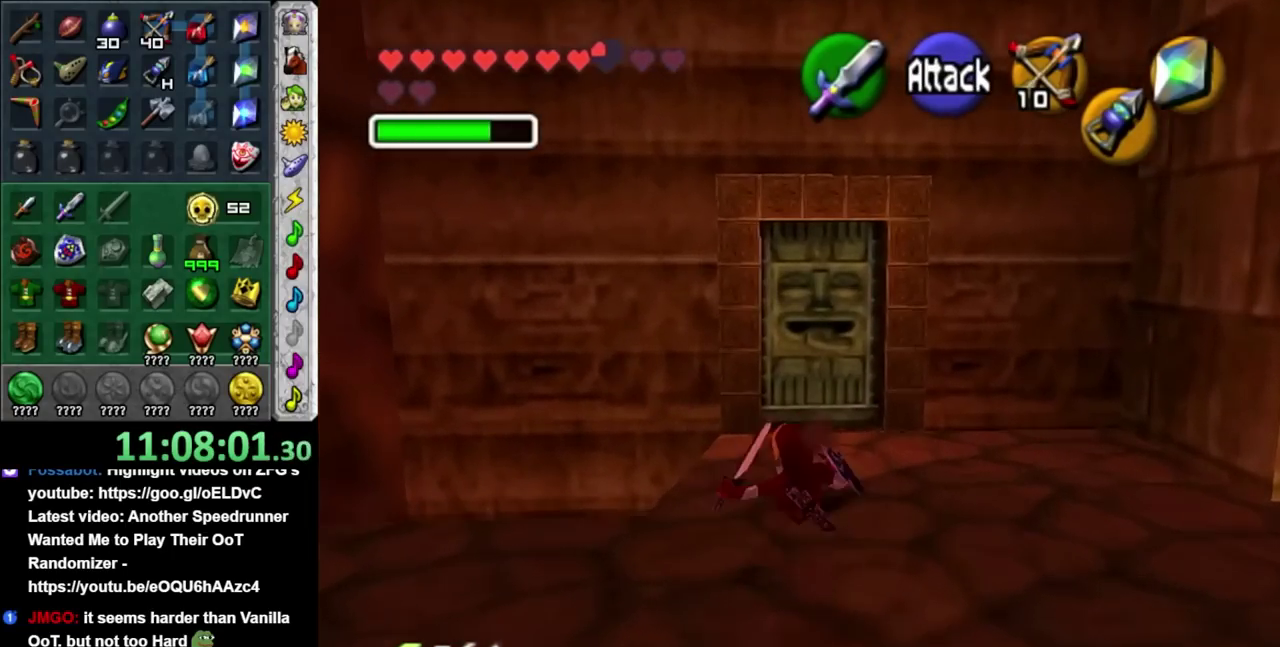
{"buttons": ["A"], "left_stick": "up", "right_stick": "center", "events": [[400, "A", "down"]]}
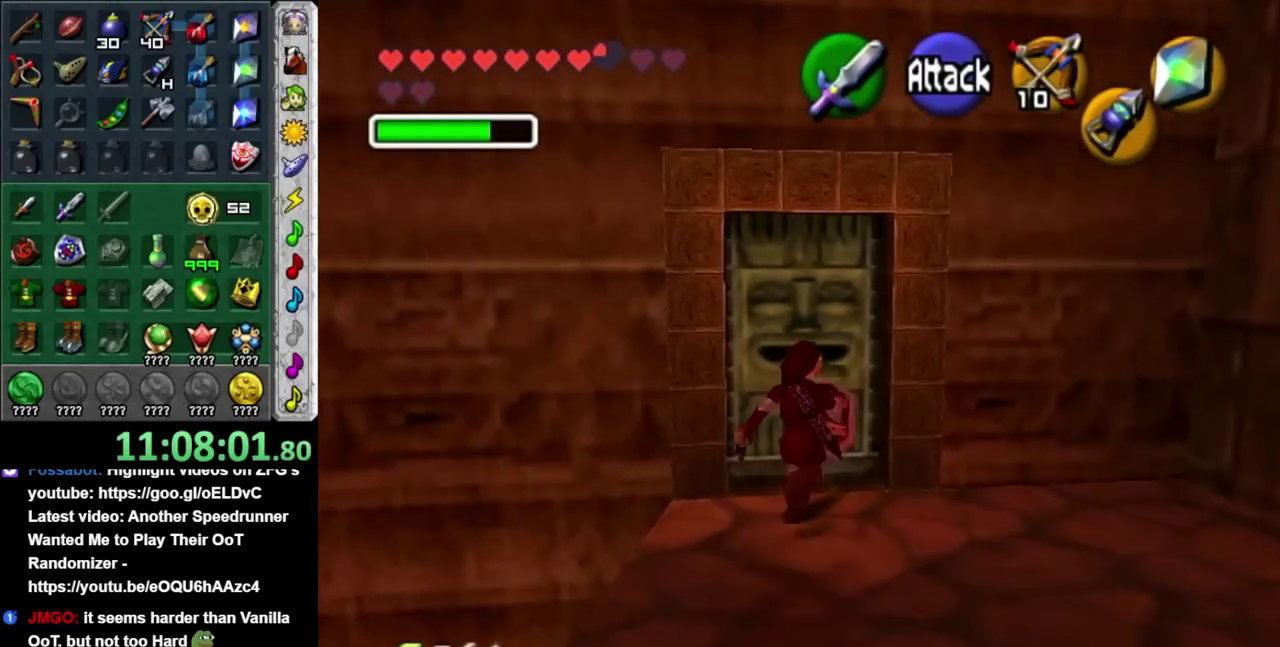
{"buttons": [], "left_stick": "center", "right_stick": "center", "events": [[50, "A", "up"], [50, "left_stick", "center"]]}
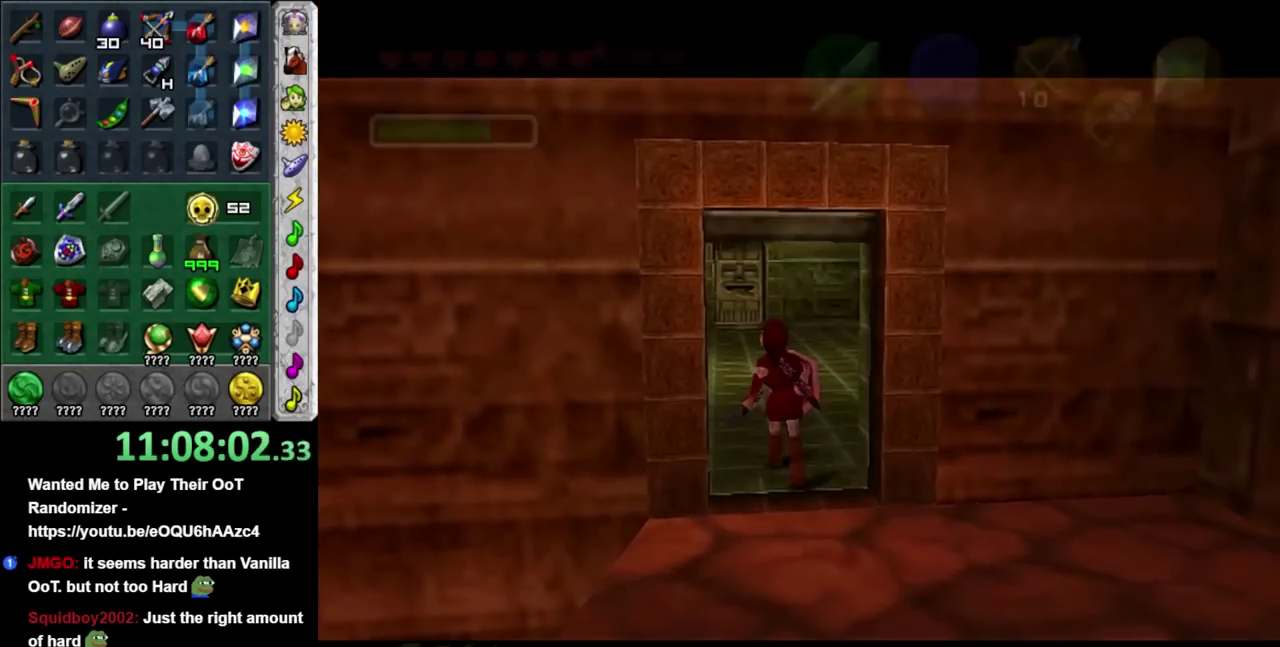
{"buttons": [], "left_stick": "up", "right_stick": "center", "events": [[83, "left_stick", "up"]]}
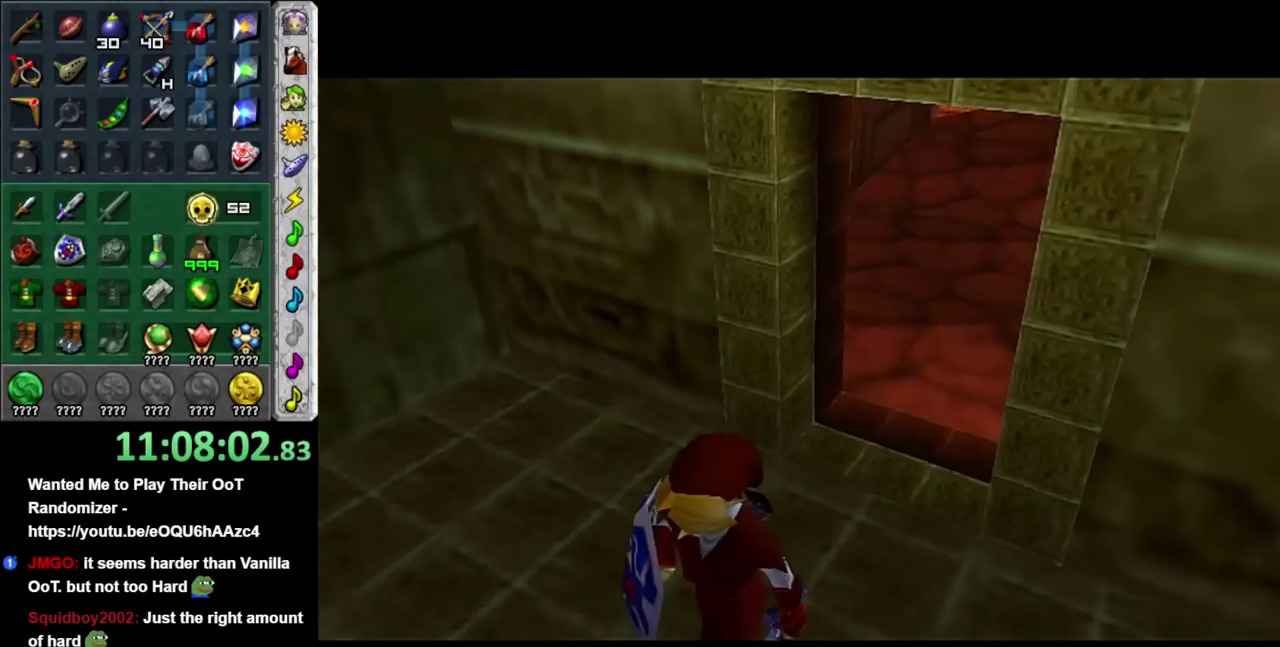
{"buttons": [], "left_stick": "up", "right_stick": "center", "events": [[50, "left_stick", "center"], [267, "left_stick", "up"]]}
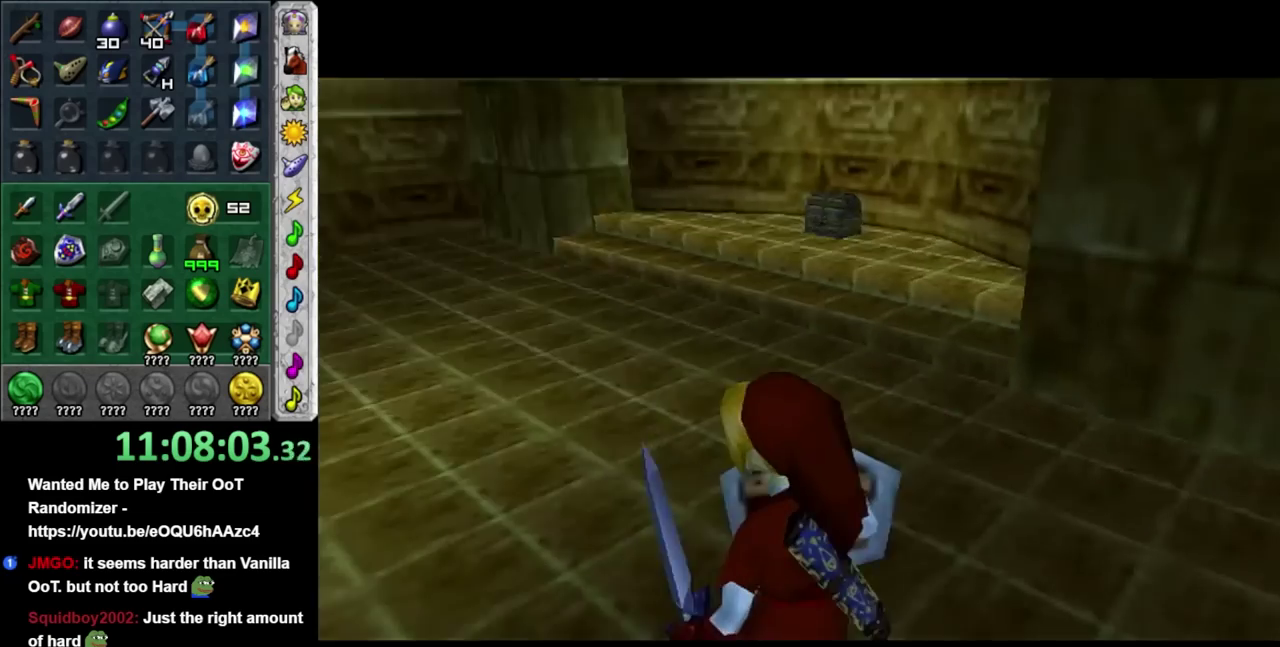
{"buttons": [], "left_stick": "up-right", "right_stick": "center", "events": [[433, "left_stick", "up-right"]]}
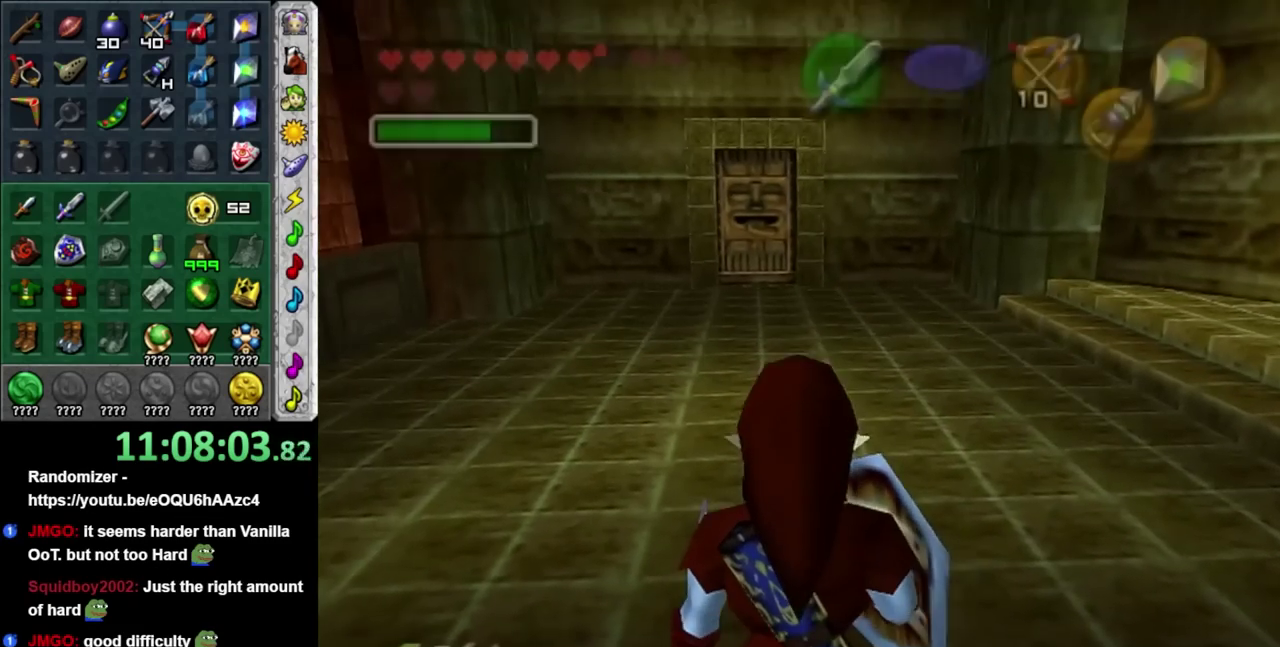
{"buttons": [], "left_stick": "up-right", "right_stick": "center", "events": [[50, "A", "down"], [233, "A", "up"]]}